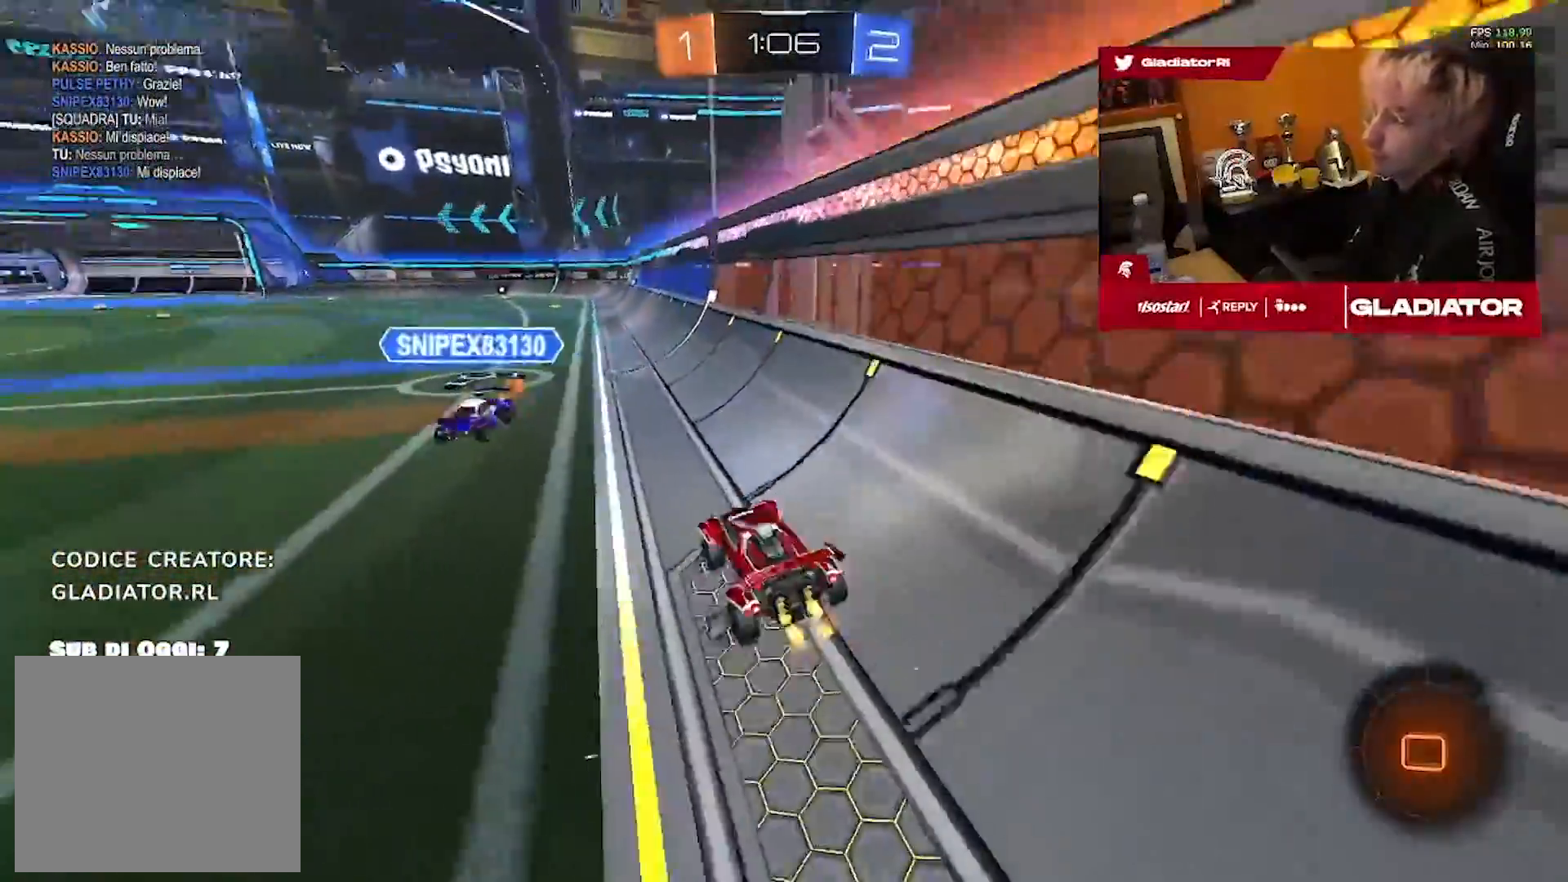
Gameplay with a controller (PlayStation layout); each line is a JSON object with the inputs held at the frame after it (dt_ms = milliseconds from this image to that frame). "events" lists button and stick changes between this image and that frame as [ms after this image, input, new state], when the widget could be followed in between. Not read: R2 R3.
{"dt_ms": 500, "buttons": [], "left_stick": "center", "right_stick": "center", "events": [[50, "left_stick", "up-left"], [233, "left_stick", "down"], [467, "left_stick", "center"], [500, "R1", "up"]]}
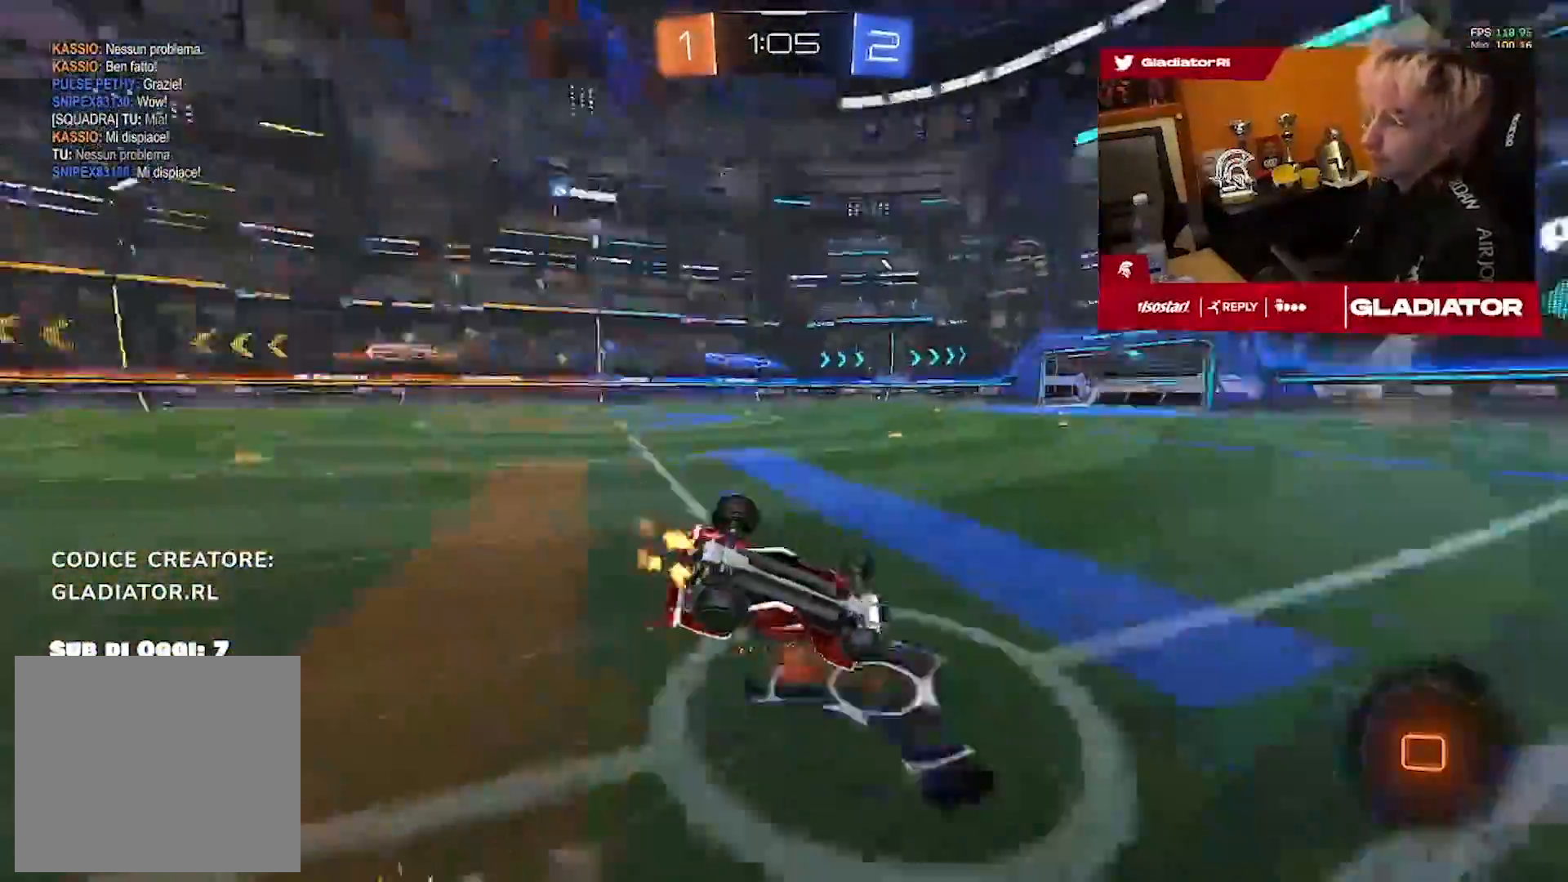
{"dt_ms": 500, "buttons": [], "left_stick": "center", "right_stick": "center", "events": [[33, "left_stick", "down-left"], [483, "left_stick", "center"]]}
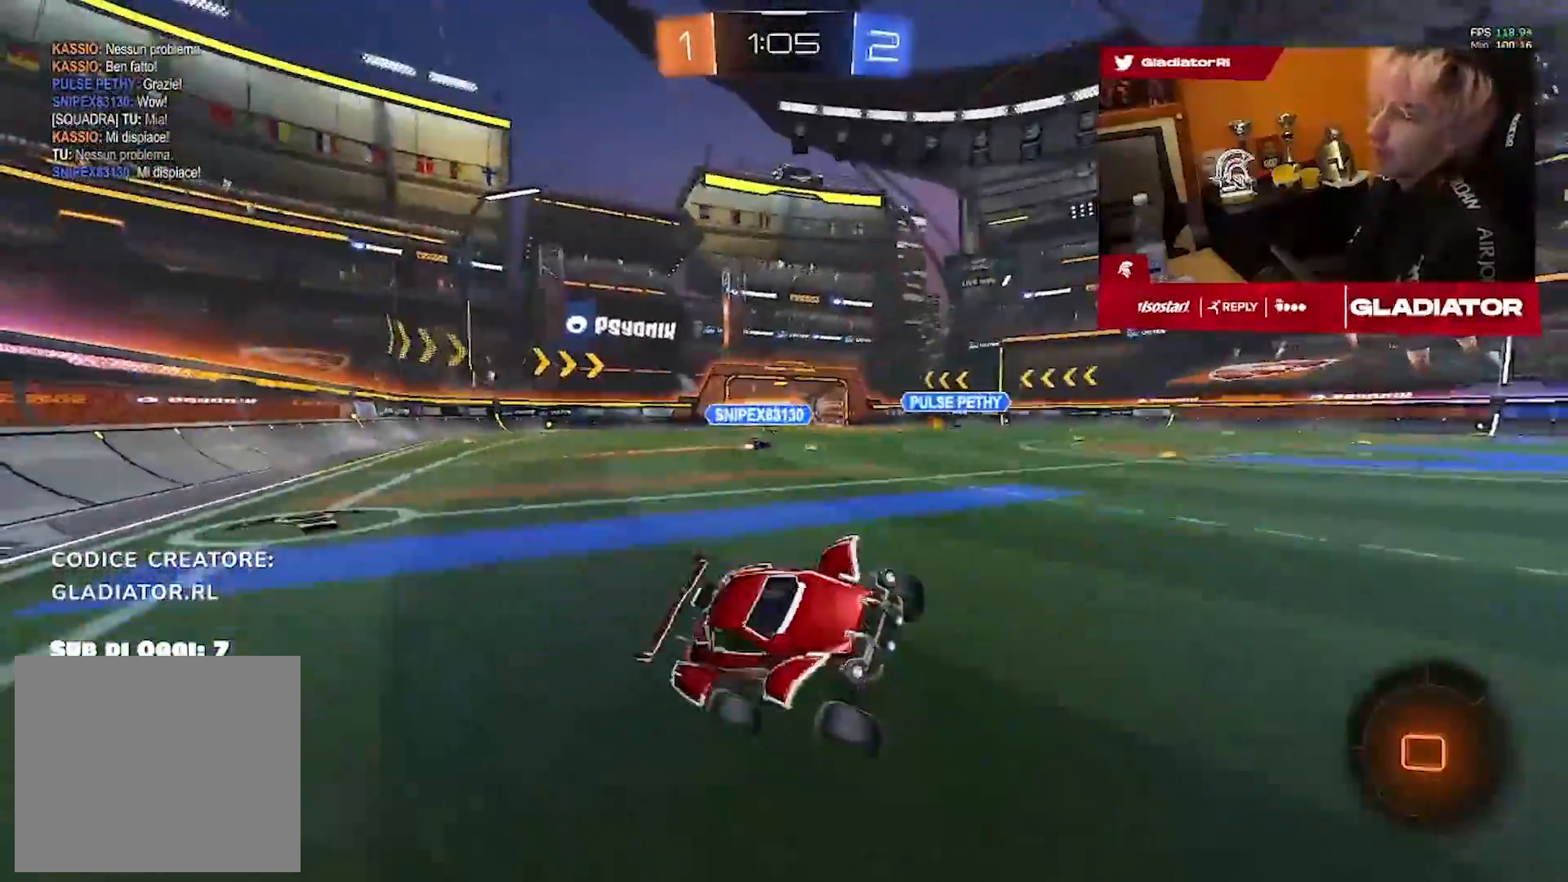
{"dt_ms": 500, "buttons": [], "left_stick": "left", "right_stick": "center", "events": [[133, "left_stick", "left"]]}
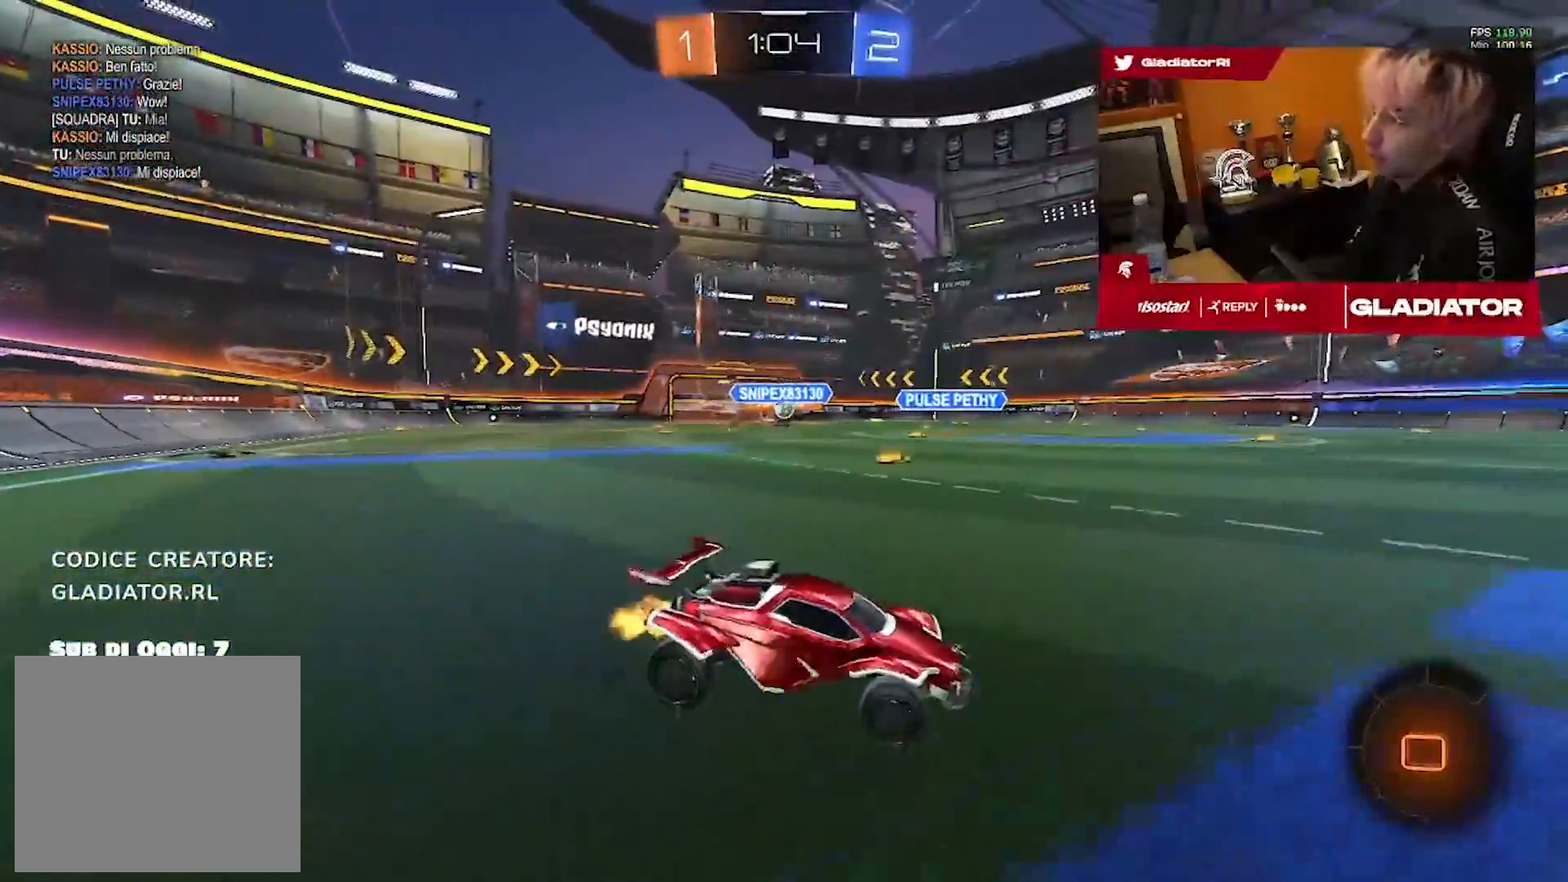
{"dt_ms": 500, "buttons": [], "left_stick": "left", "right_stick": "center", "events": []}
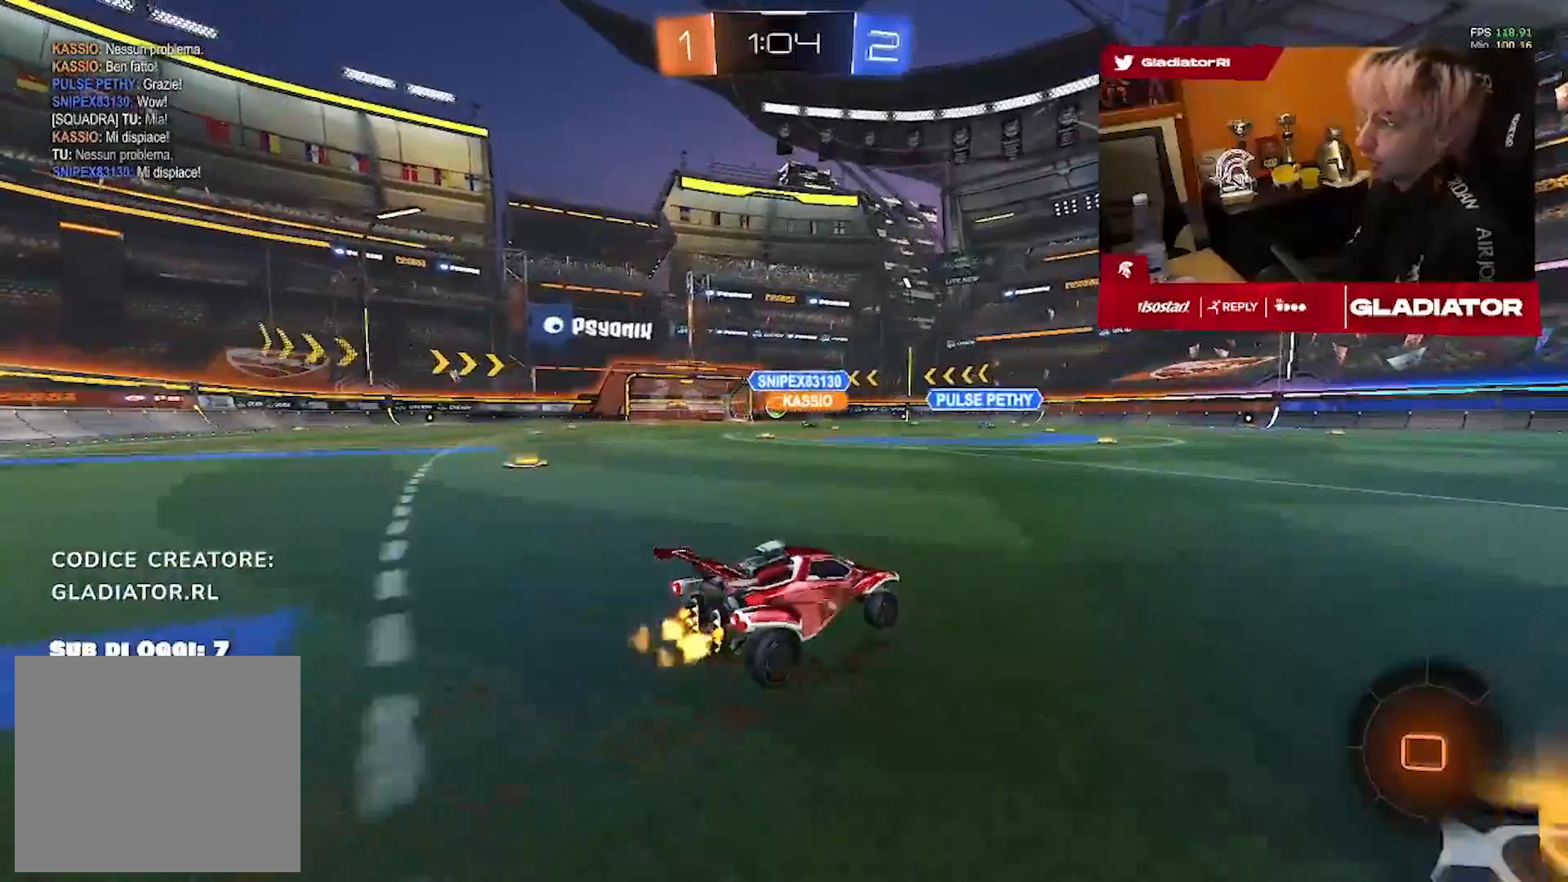
{"dt_ms": 500, "buttons": [], "left_stick": "left", "right_stick": "center", "events": []}
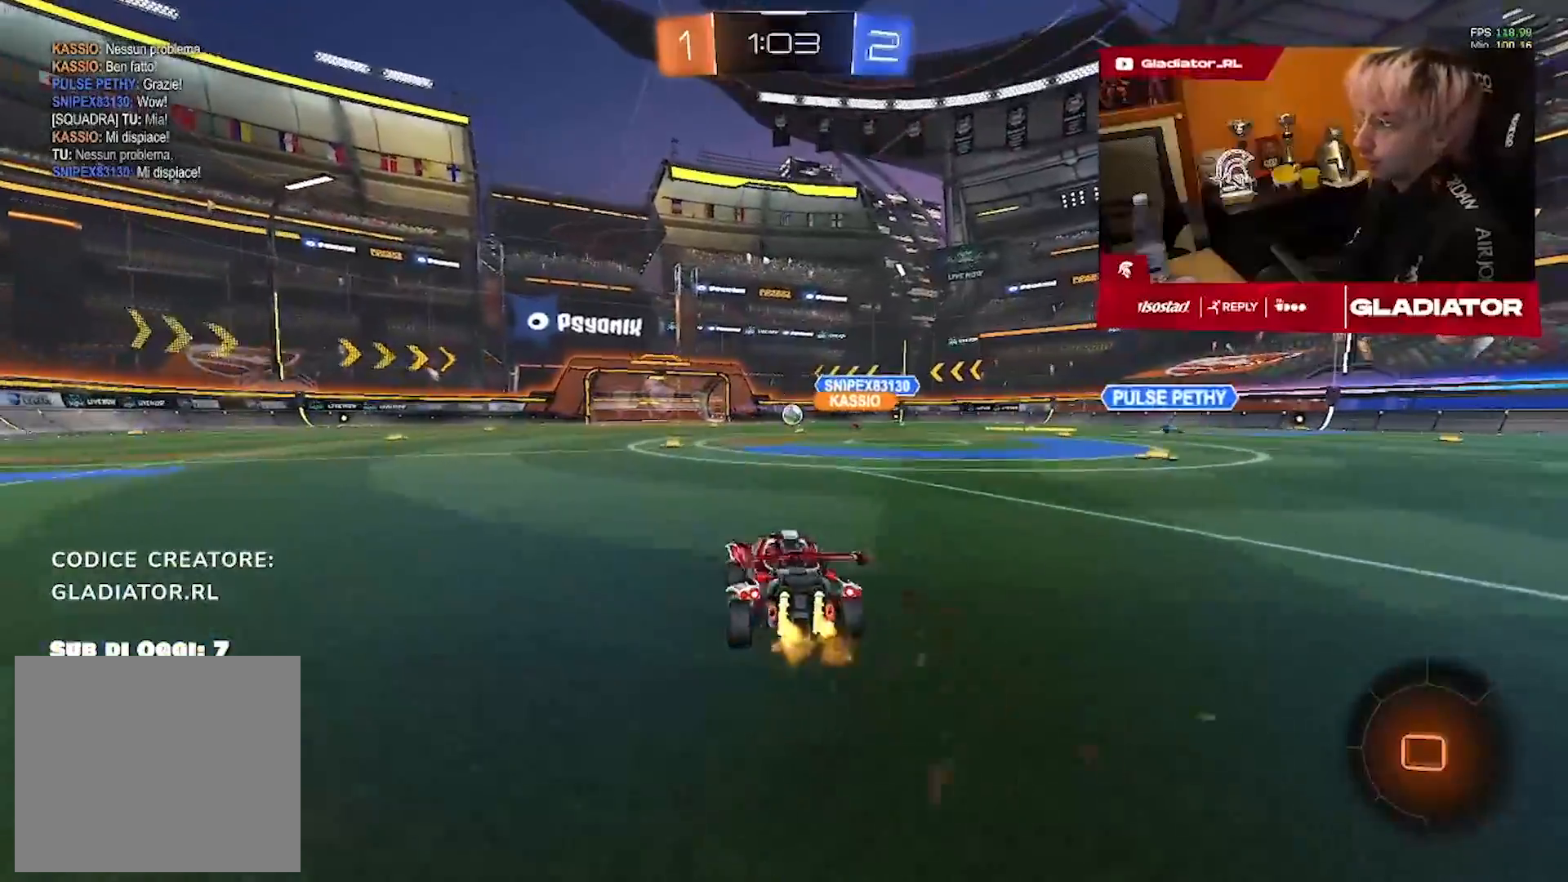
{"dt_ms": 500, "buttons": ["L1"], "left_stick": "up-right", "right_stick": "center", "events": [[467, "L1", "down"], [467, "left_stick", "up-right"]]}
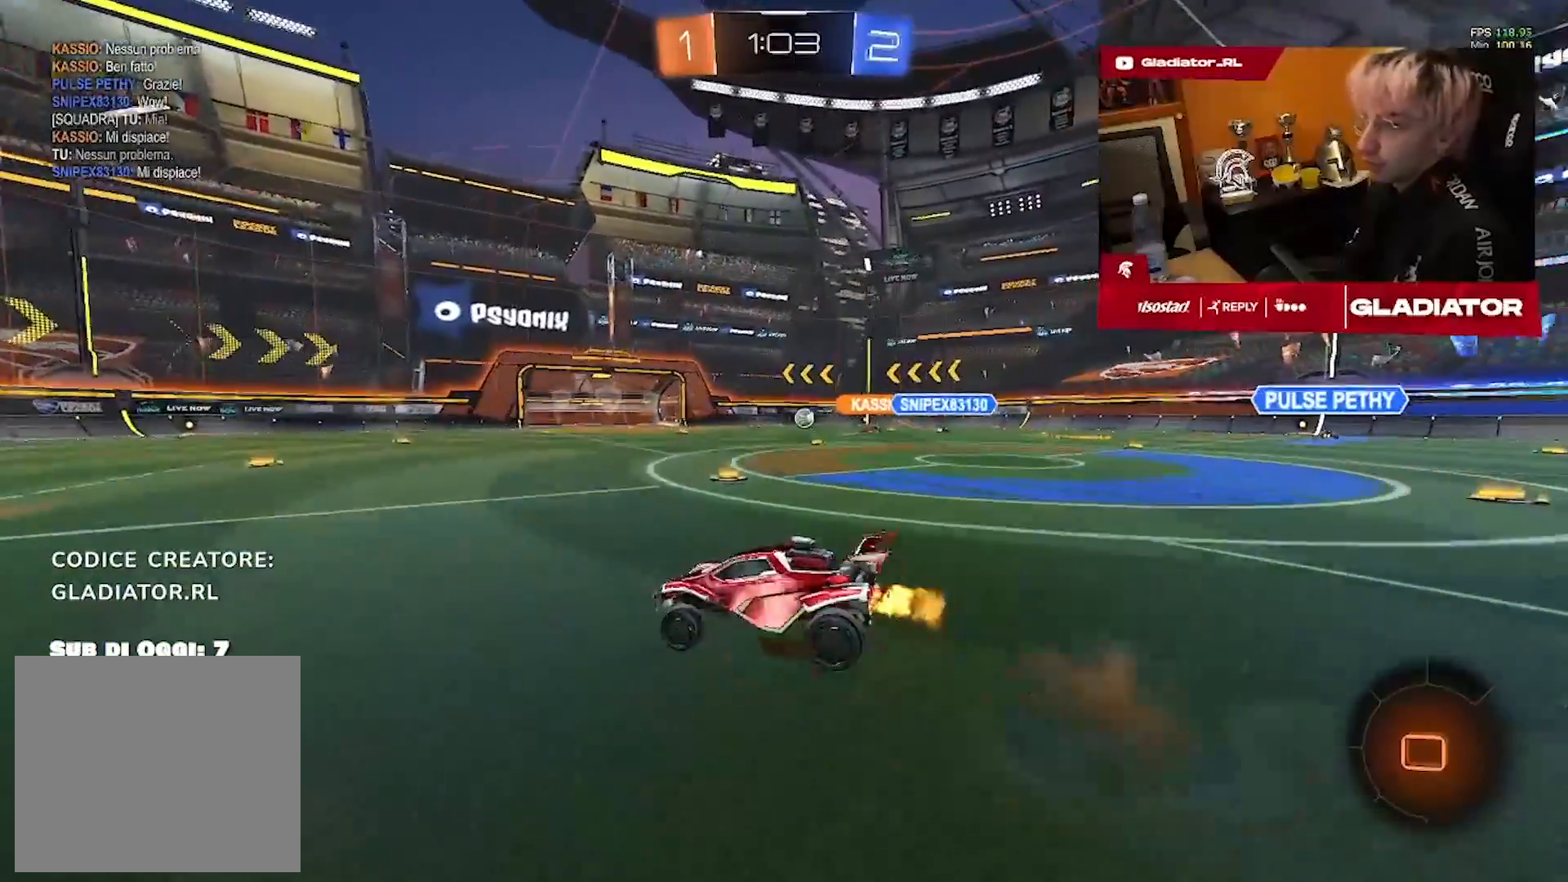
{"dt_ms": 500, "buttons": [], "left_stick": "up-right", "right_stick": "center", "events": [[167, "L1", "up"]]}
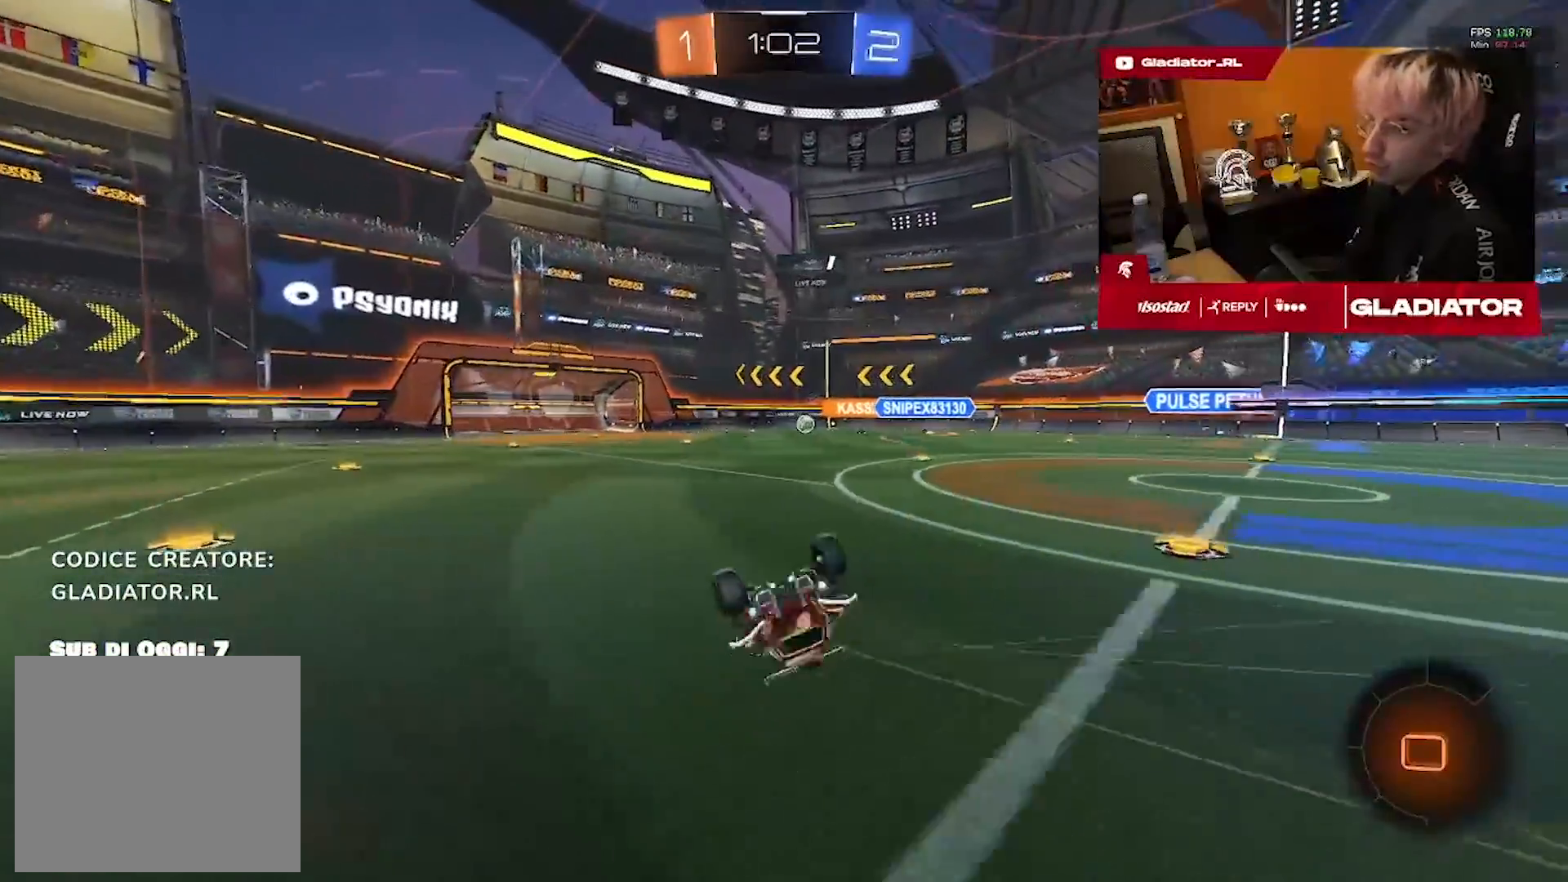
{"dt_ms": 500, "buttons": ["R1"], "left_stick": "center", "right_stick": "center", "events": [[350, "left_stick", "center"], [433, "R1", "down"]]}
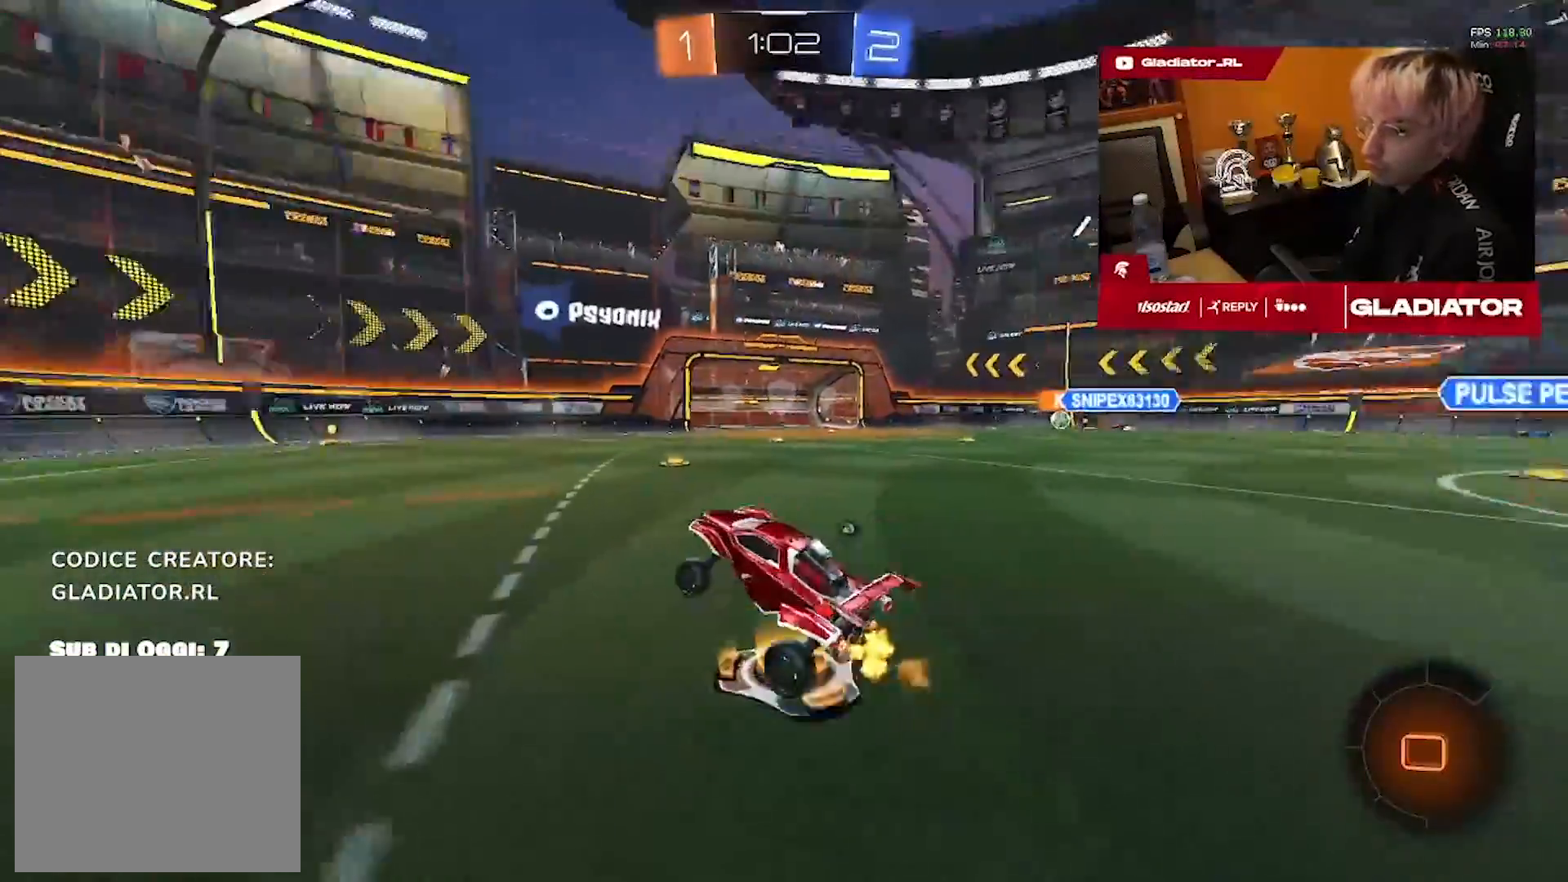
{"dt_ms": 500, "buttons": ["R1"], "left_stick": "center", "right_stick": "center", "events": []}
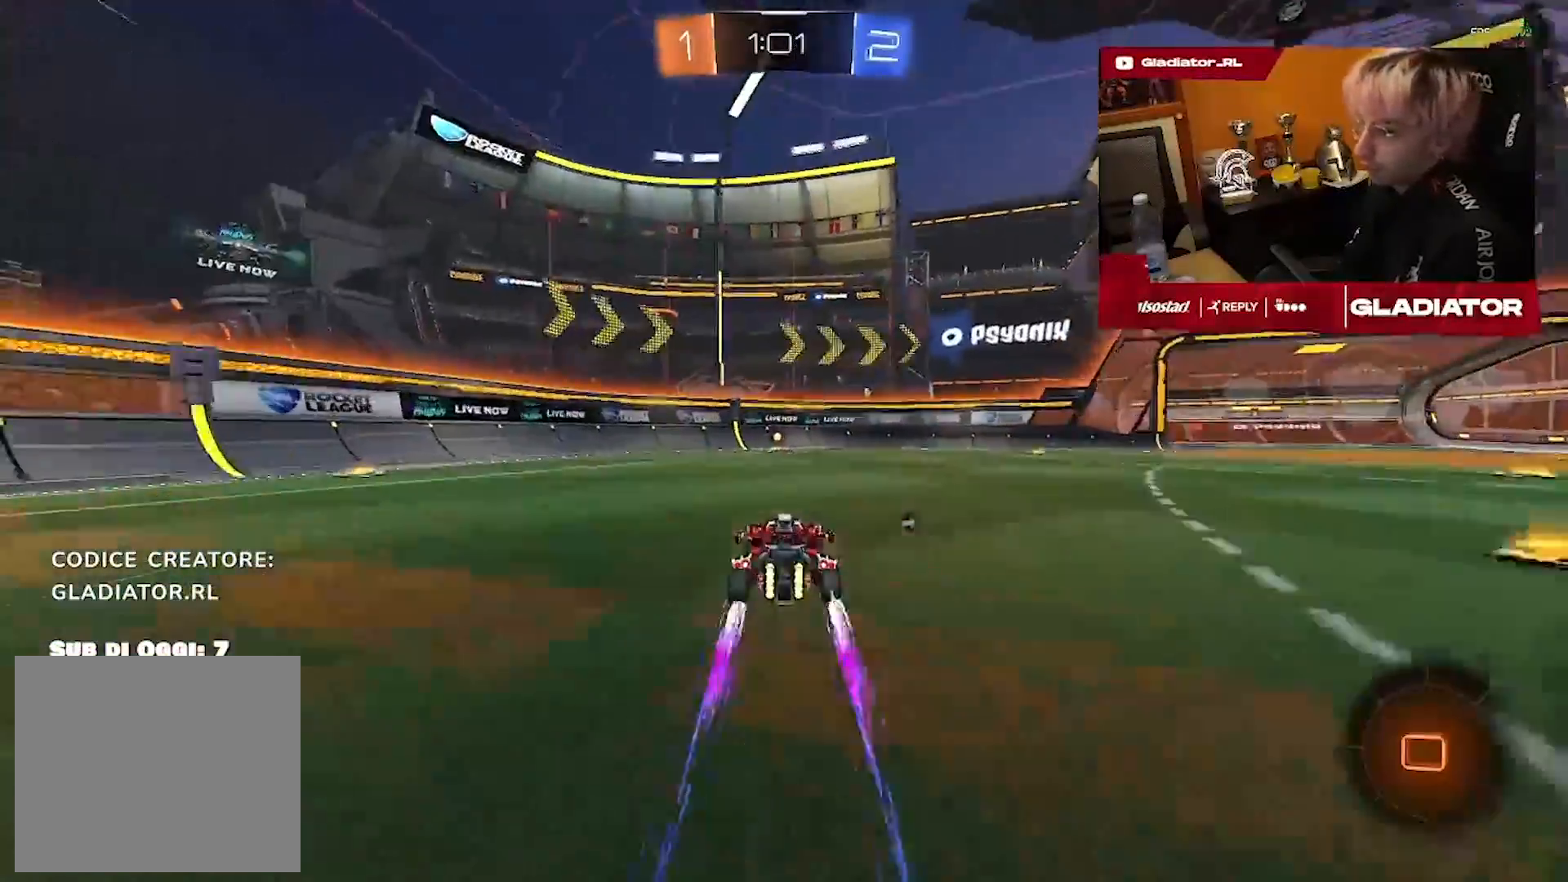
{"dt_ms": 500, "buttons": [], "left_stick": "center", "right_stick": "center", "events": [[183, "R1", "up"]]}
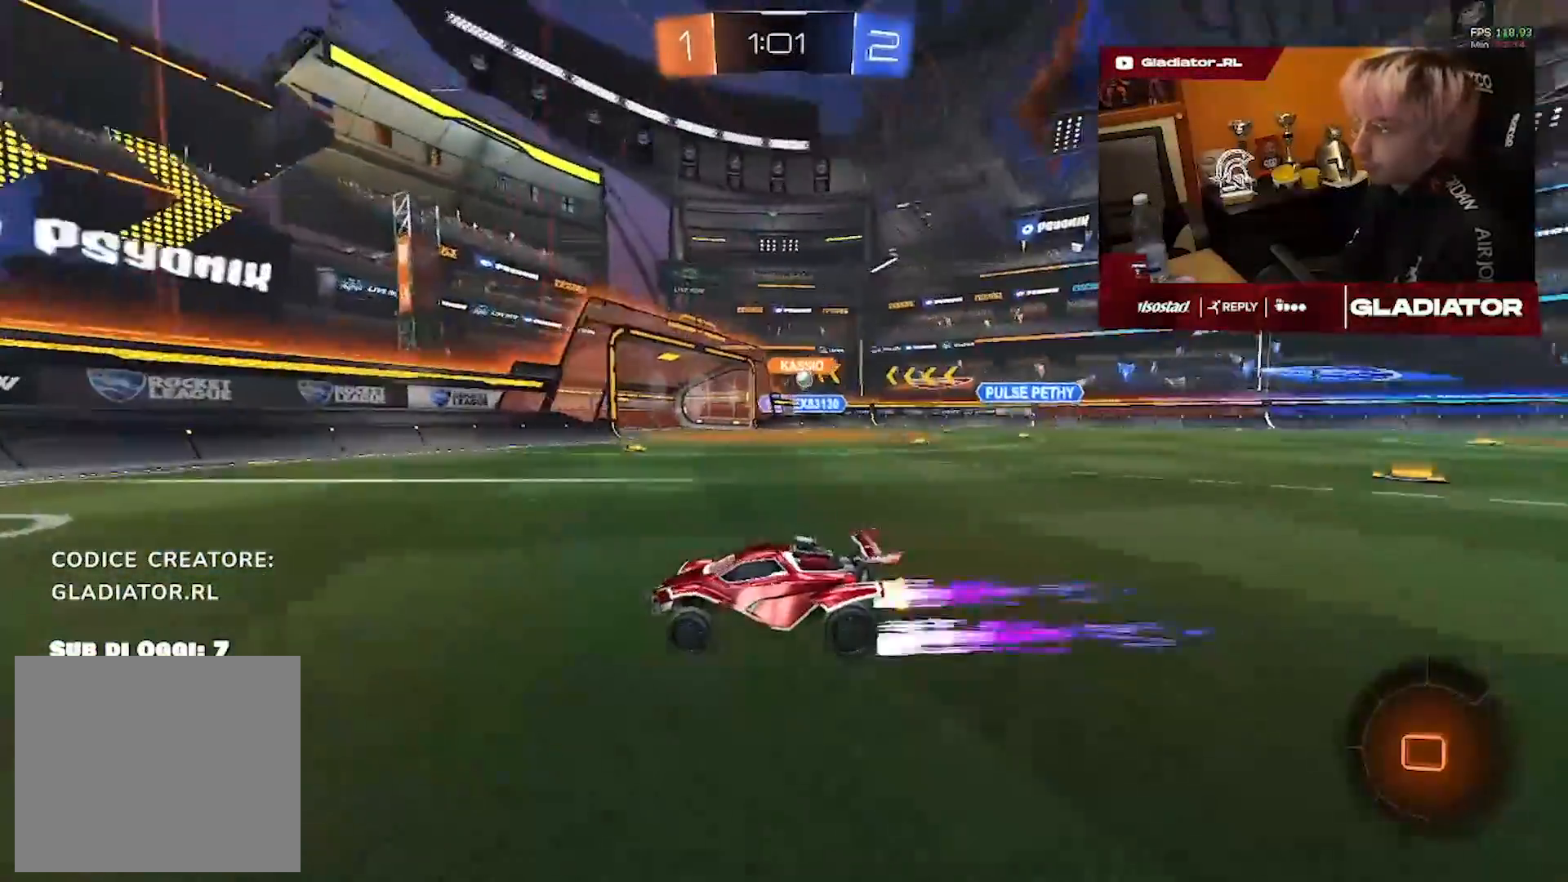
{"dt_ms": 500, "buttons": [], "left_stick": "right", "right_stick": "center", "events": [[50, "left_stick", "right"]]}
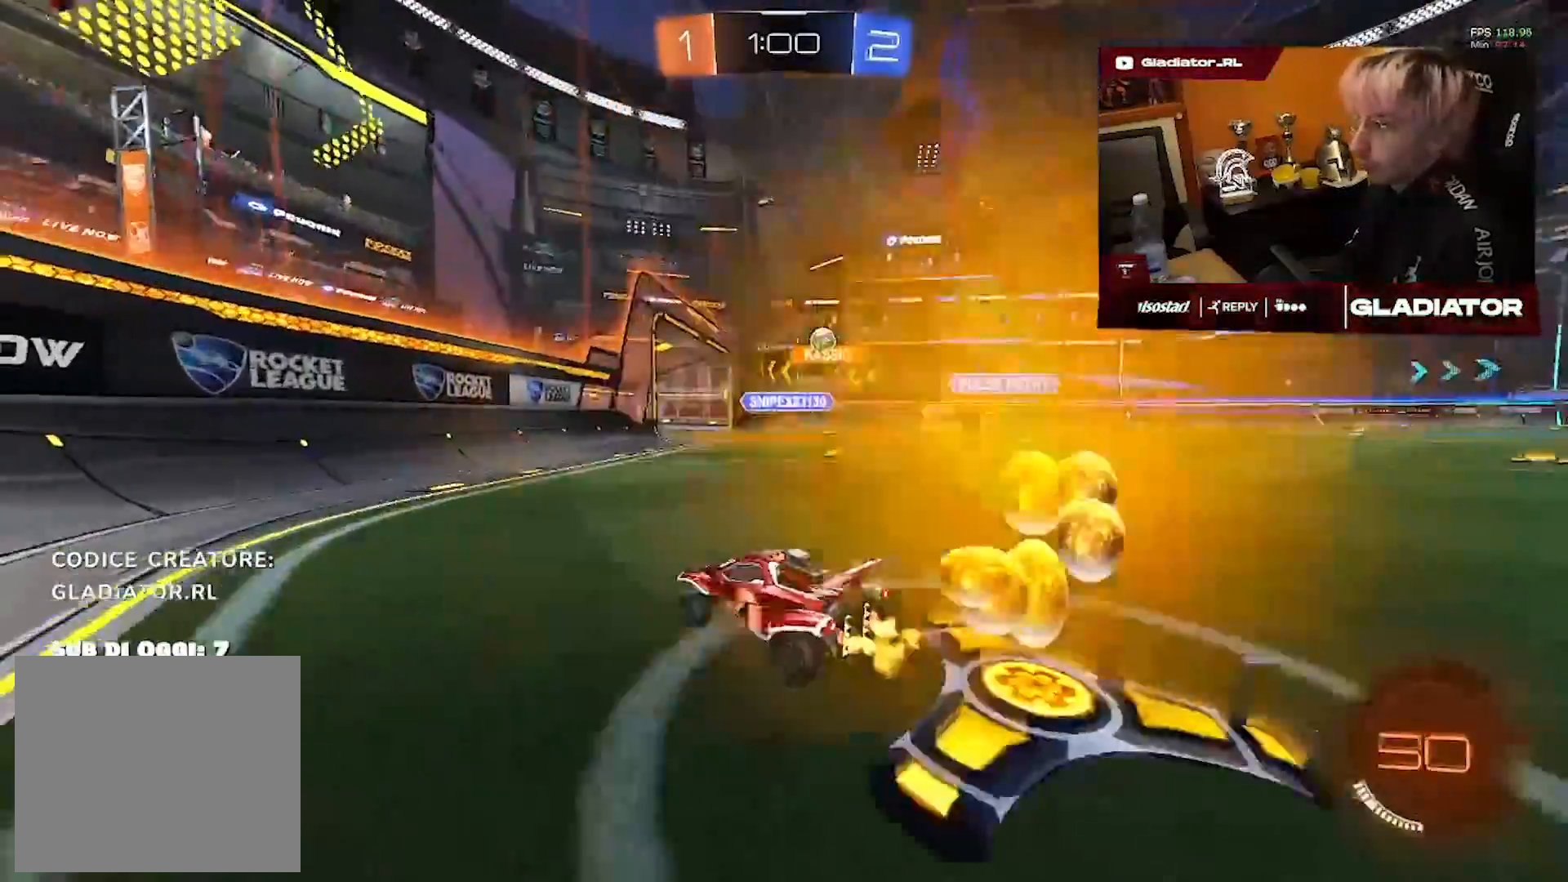
{"dt_ms": 500, "buttons": ["R1"], "left_stick": "right", "right_stick": "center", "events": [[417, "R1", "down"]]}
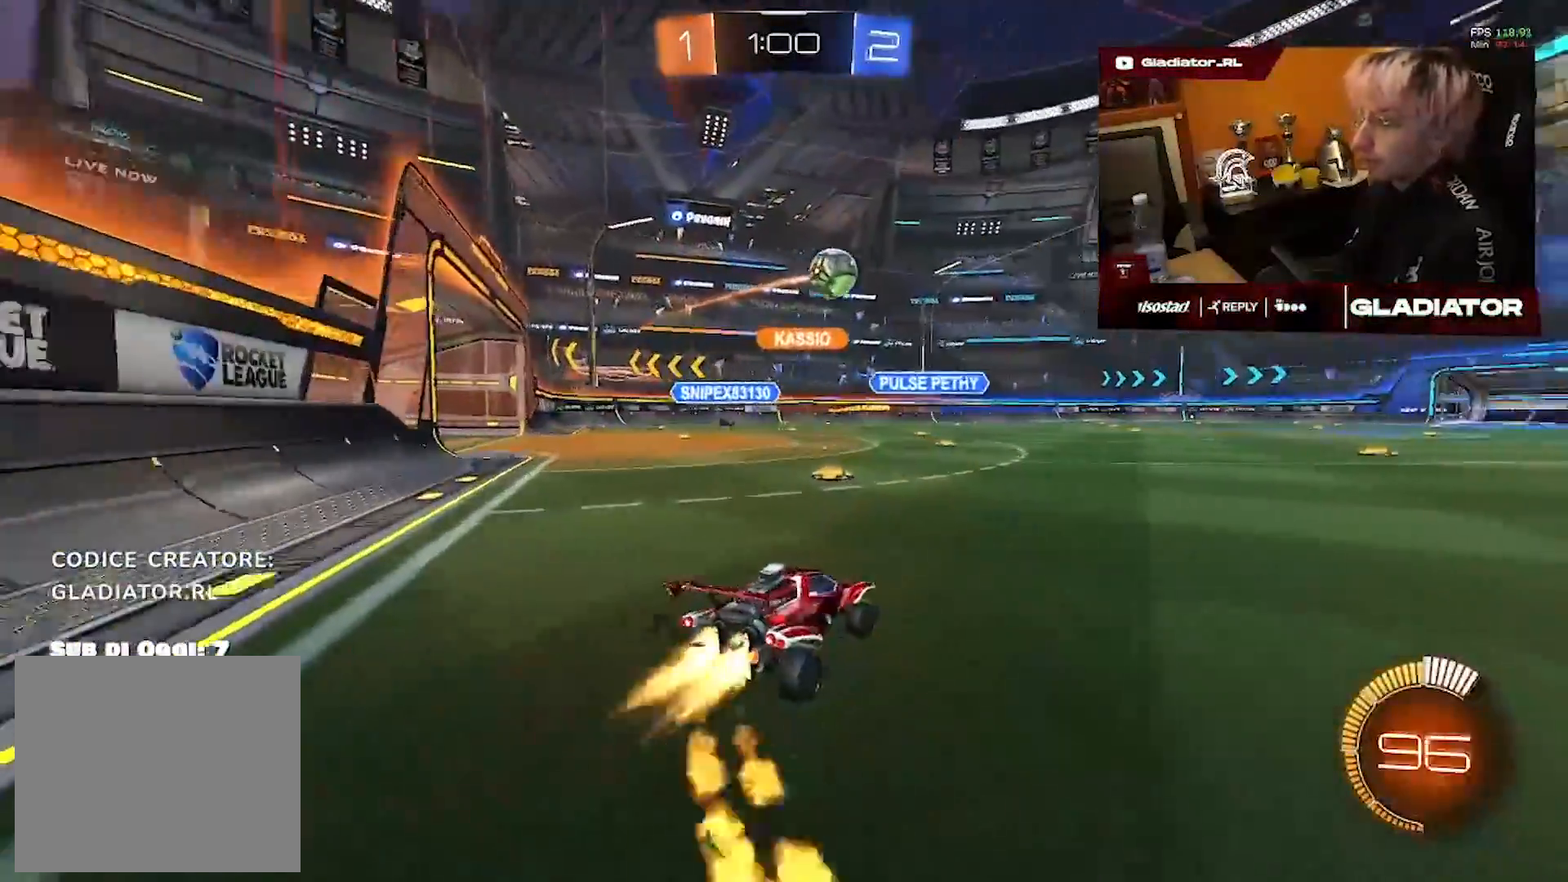
{"dt_ms": 500, "buttons": [], "left_stick": "right", "right_stick": "center", "events": [[450, "R1", "up"]]}
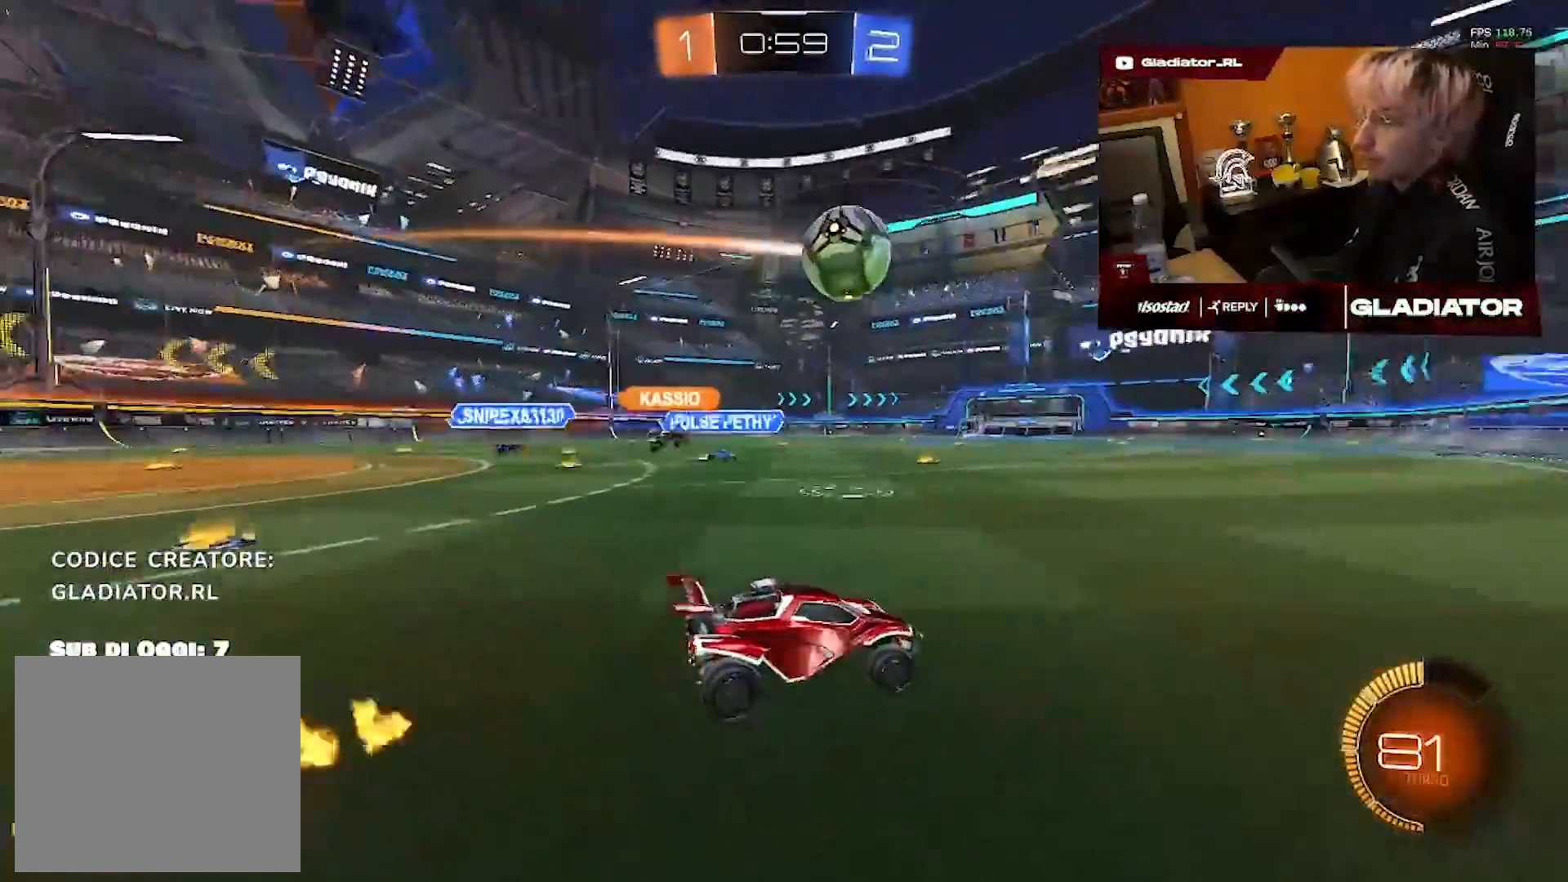
{"dt_ms": 1000, "buttons": [], "left_stick": "left", "right_stick": "center", "events": [[350, "left_stick", "center"], [517, "left_stick", "left"], [717, "L2", "down"], [850, "L2", "up"]]}
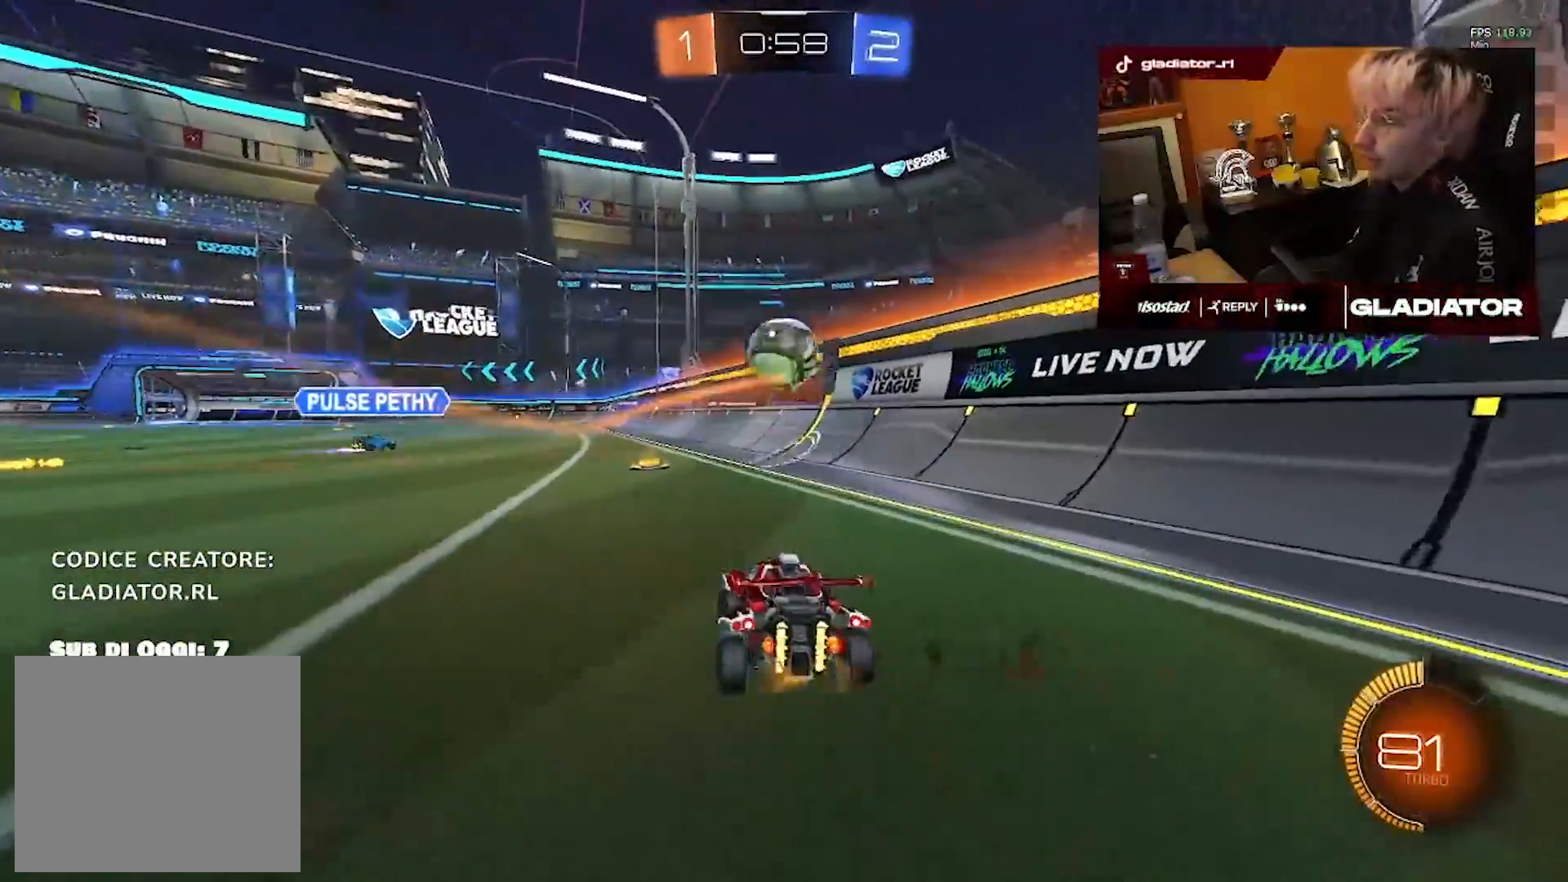
{"dt_ms": 500, "buttons": [], "left_stick": "left", "right_stick": "center", "events": [[167, "R1", "down"], [300, "R1", "up"]]}
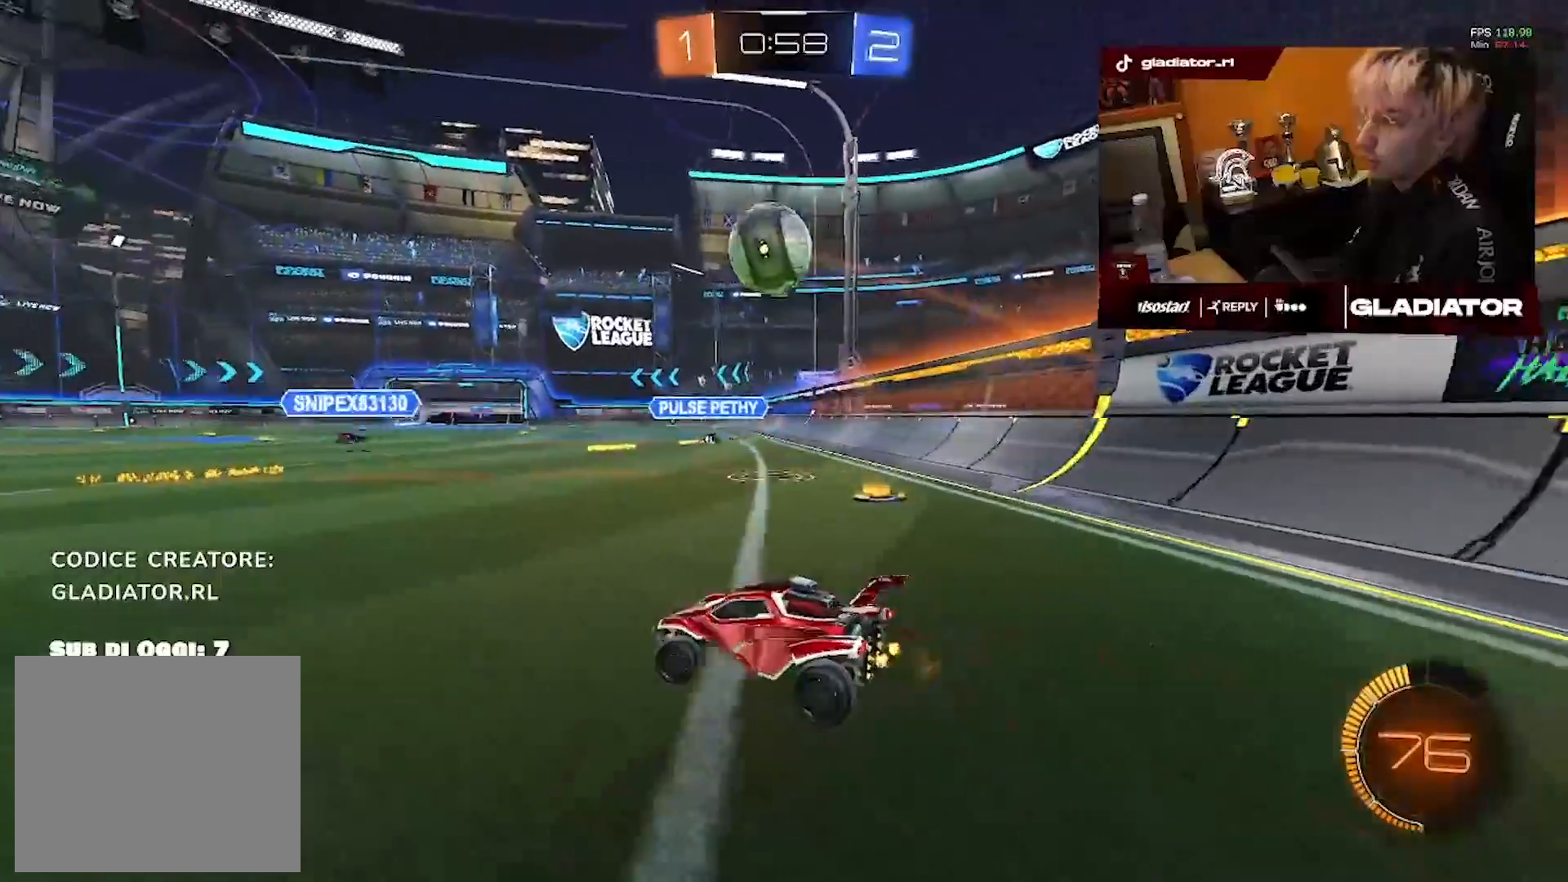
{"dt_ms": 500, "buttons": [], "left_stick": "left", "right_stick": "center", "events": [[67, "left_stick", "center"], [133, "left_stick", "right"], [183, "left_stick", "up-right"], [317, "left_stick", "center"], [467, "left_stick", "left"]]}
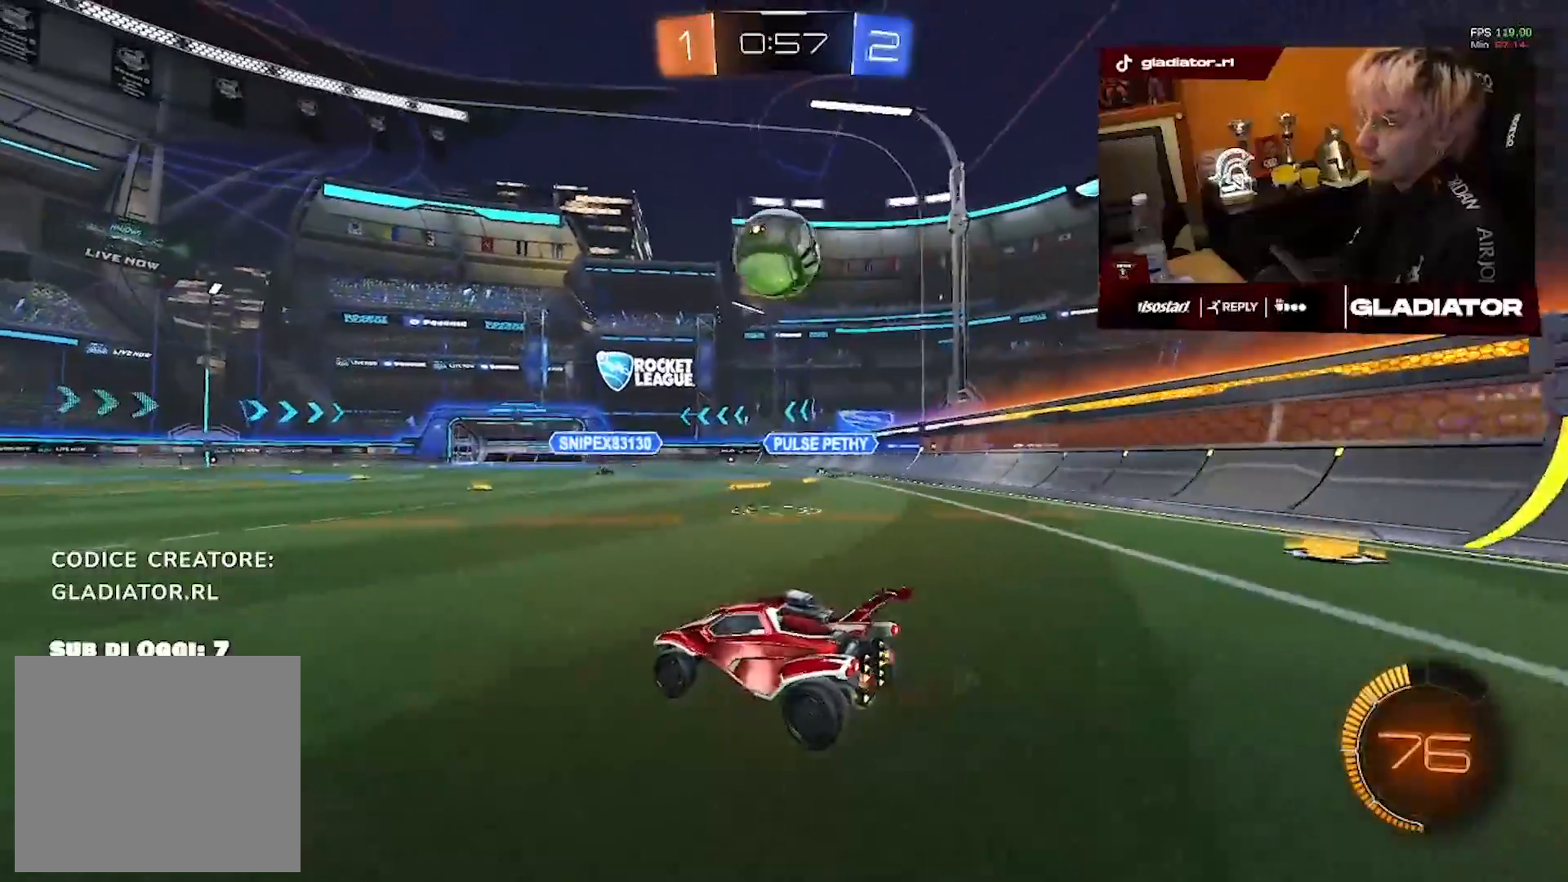
{"dt_ms": 500, "buttons": ["R1"], "left_stick": "center", "right_stick": "center", "events": [[67, "left_stick", "center"], [167, "left_stick", "right"], [250, "R1", "down"], [250, "left_stick", "center"]]}
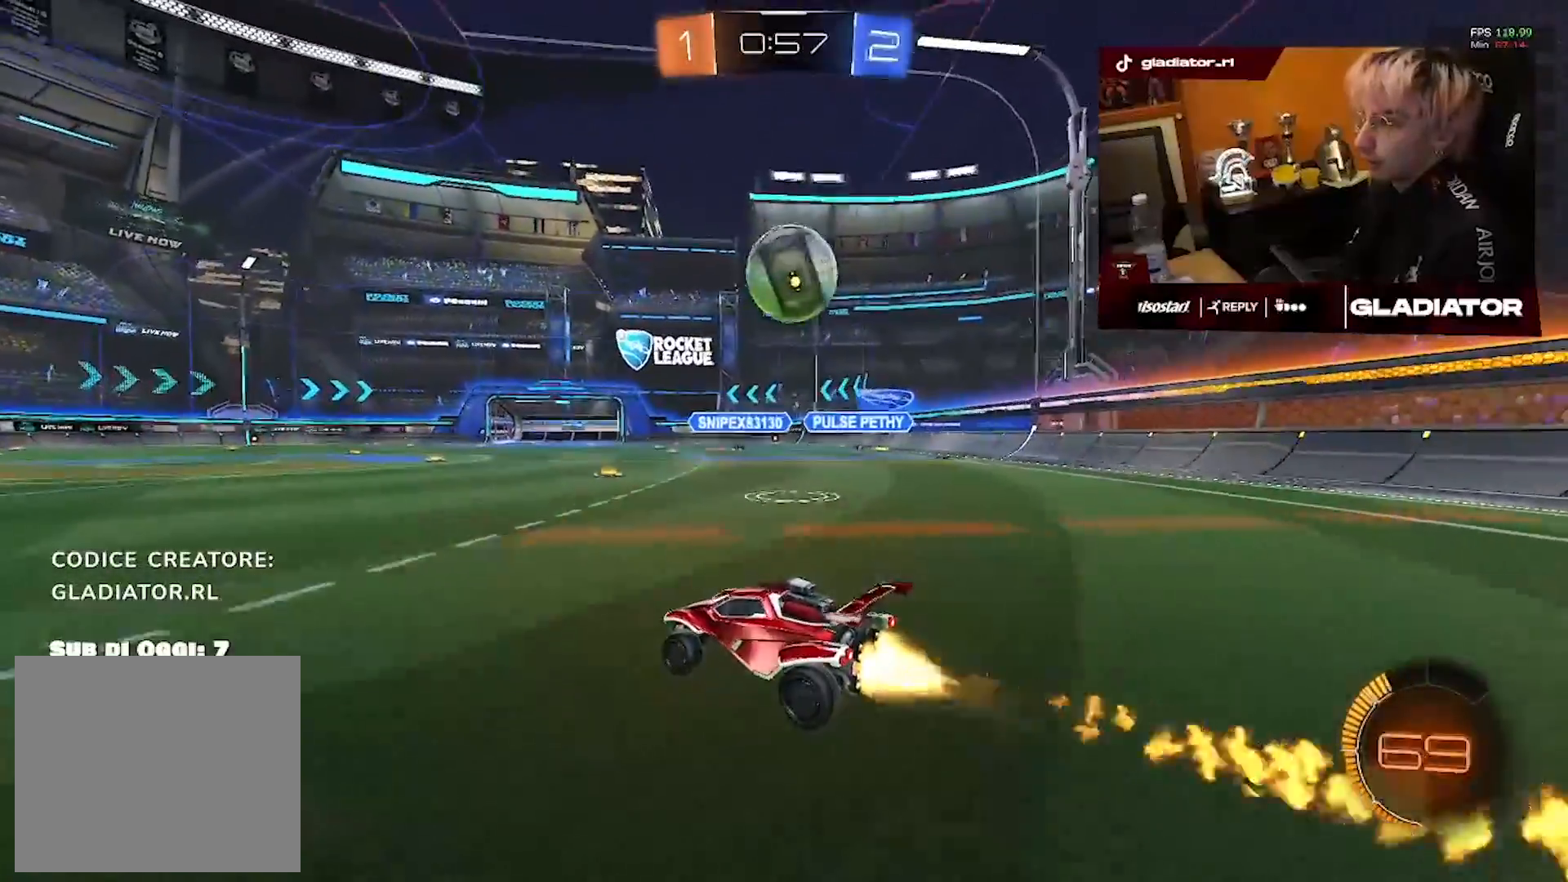
{"dt_ms": 1000, "buttons": [], "left_stick": "center", "right_stick": "center", "events": [[50, "left_stick", "right"], [283, "R1", "up"], [283, "left_stick", "center"], [567, "left_stick", "right"], [650, "left_stick", "center"]]}
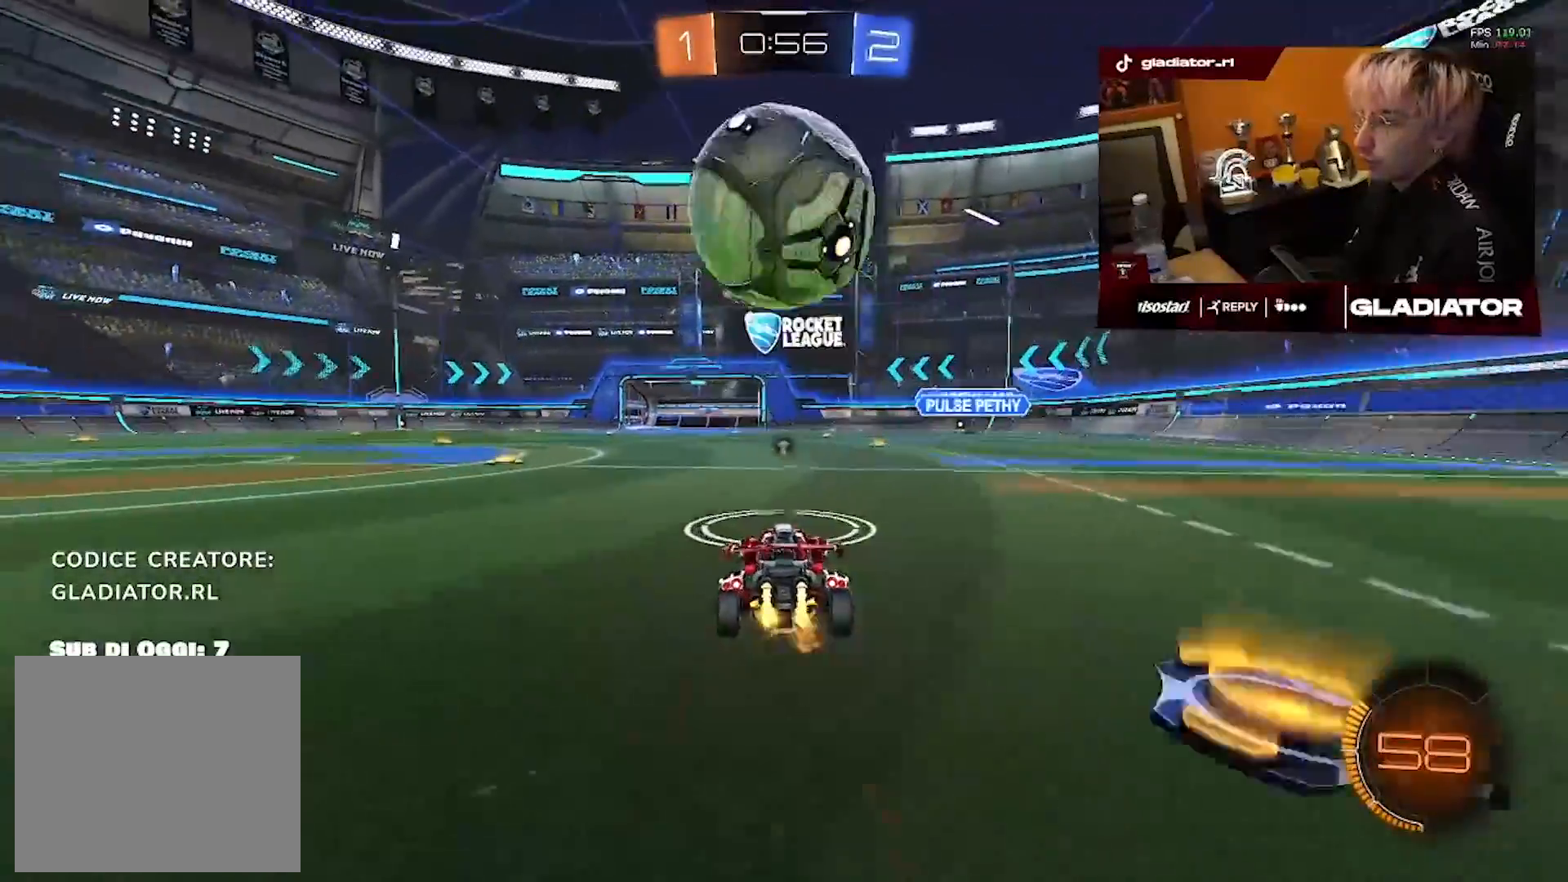
{"dt_ms": 500, "buttons": ["R1"], "left_stick": "center", "right_stick": "center", "events": [[67, "R1", "down"], [67, "left_stick", "down-left"], [267, "left_stick", "center"], [367, "left_stick", "down-right"], [483, "left_stick", "center"]]}
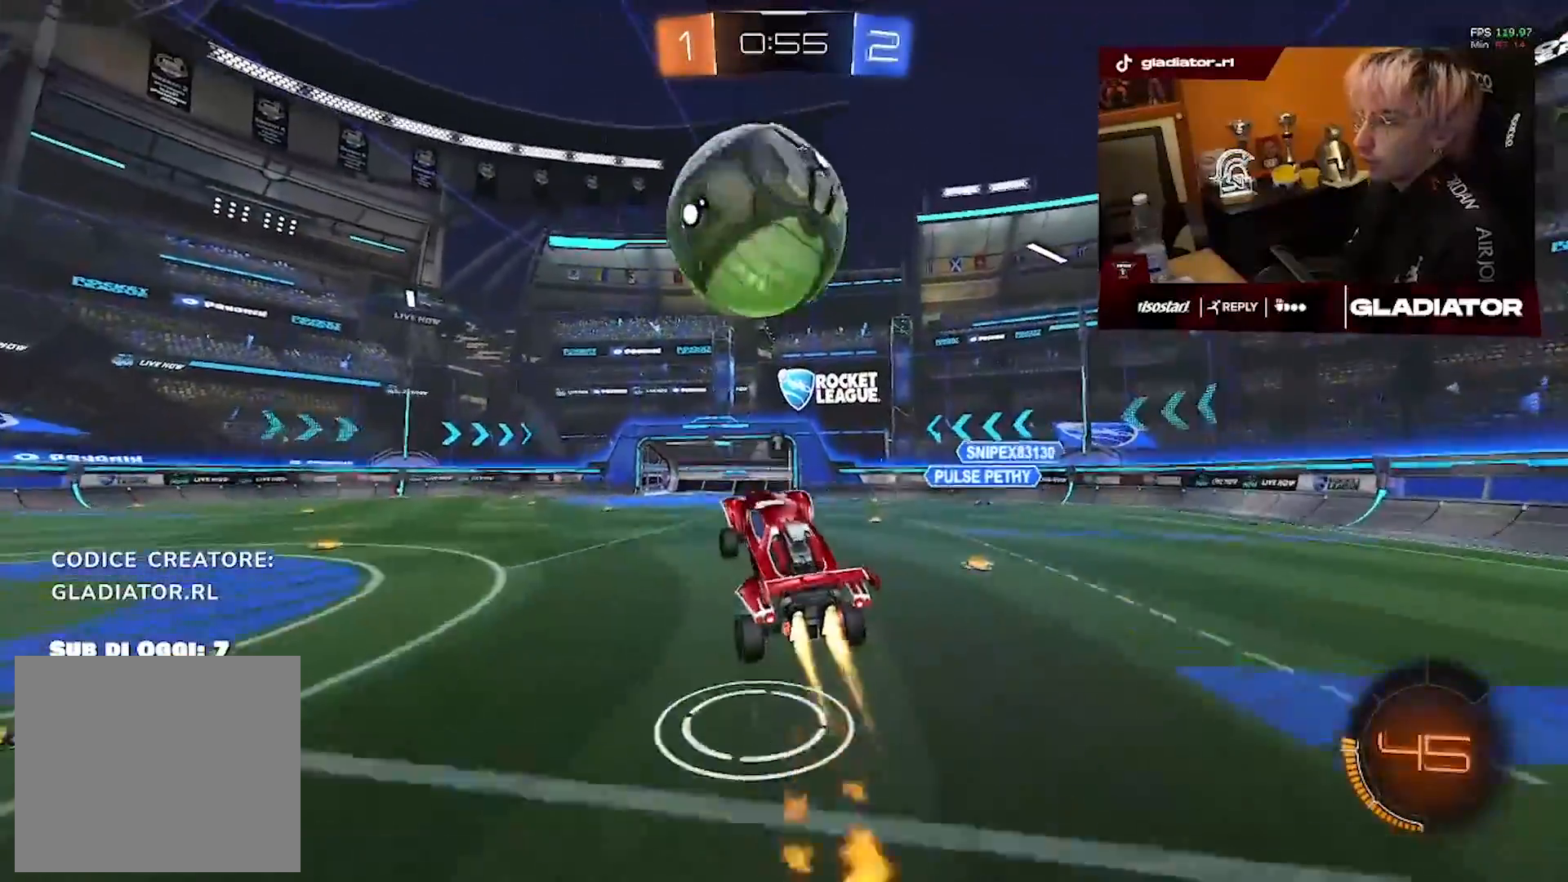
{"dt_ms": 500, "buttons": ["L2", "R1"], "left_stick": "left", "right_stick": "center", "events": [[500, "L2", "down"], [500, "left_stick", "left"]]}
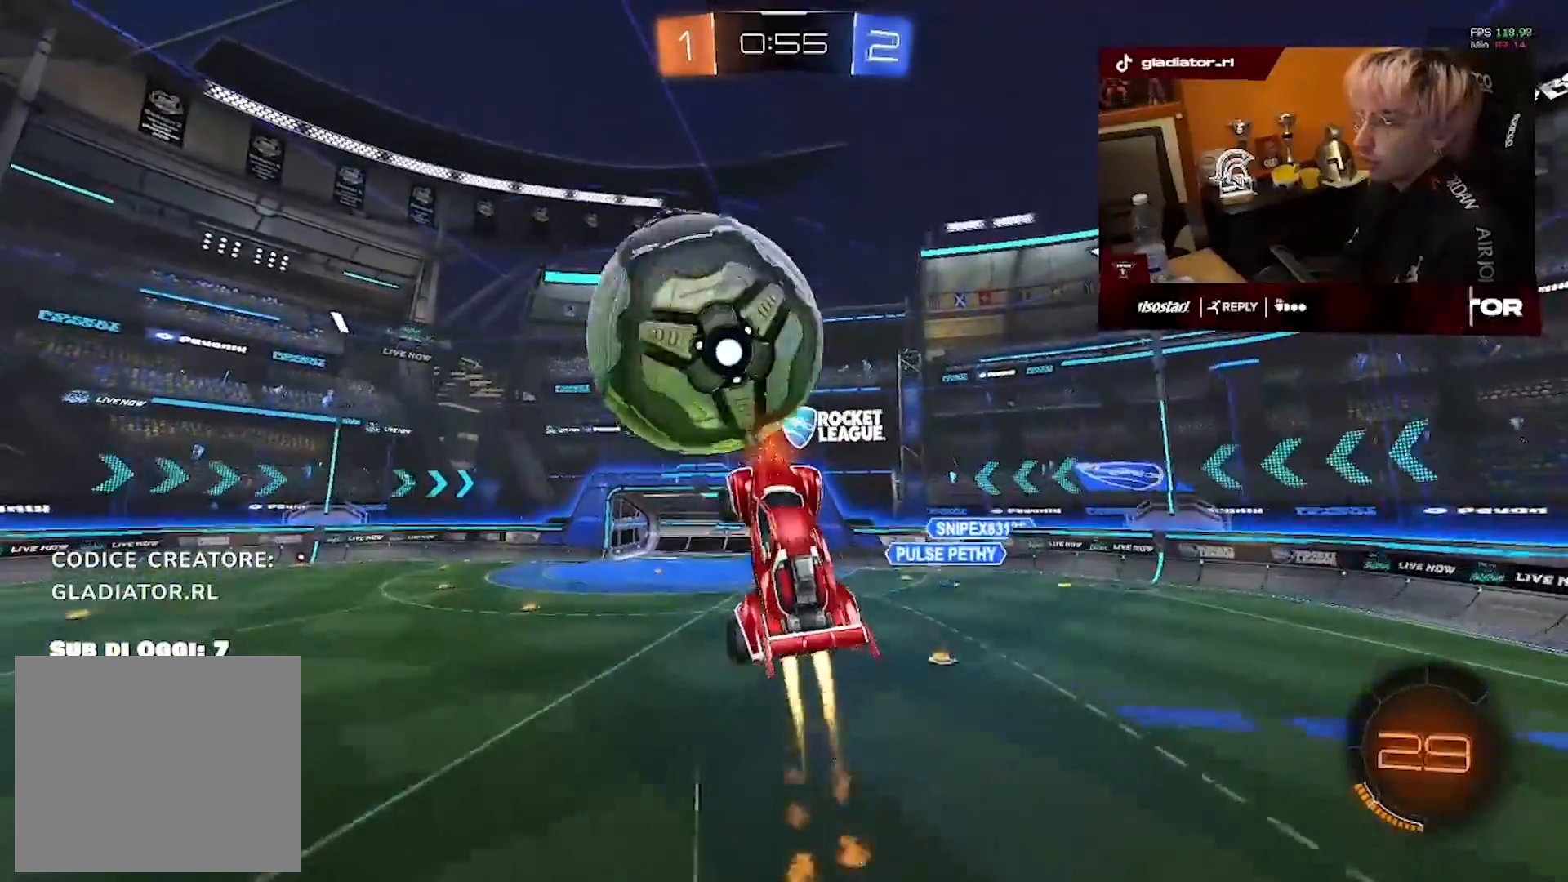
{"dt_ms": 500, "buttons": ["L2", "R1"], "left_stick": "center", "right_stick": "center", "events": [[67, "R1", "up"], [217, "left_stick", "down-left"], [233, "L2", "up"], [367, "L2", "down"], [367, "R1", "down"], [483, "left_stick", "center"]]}
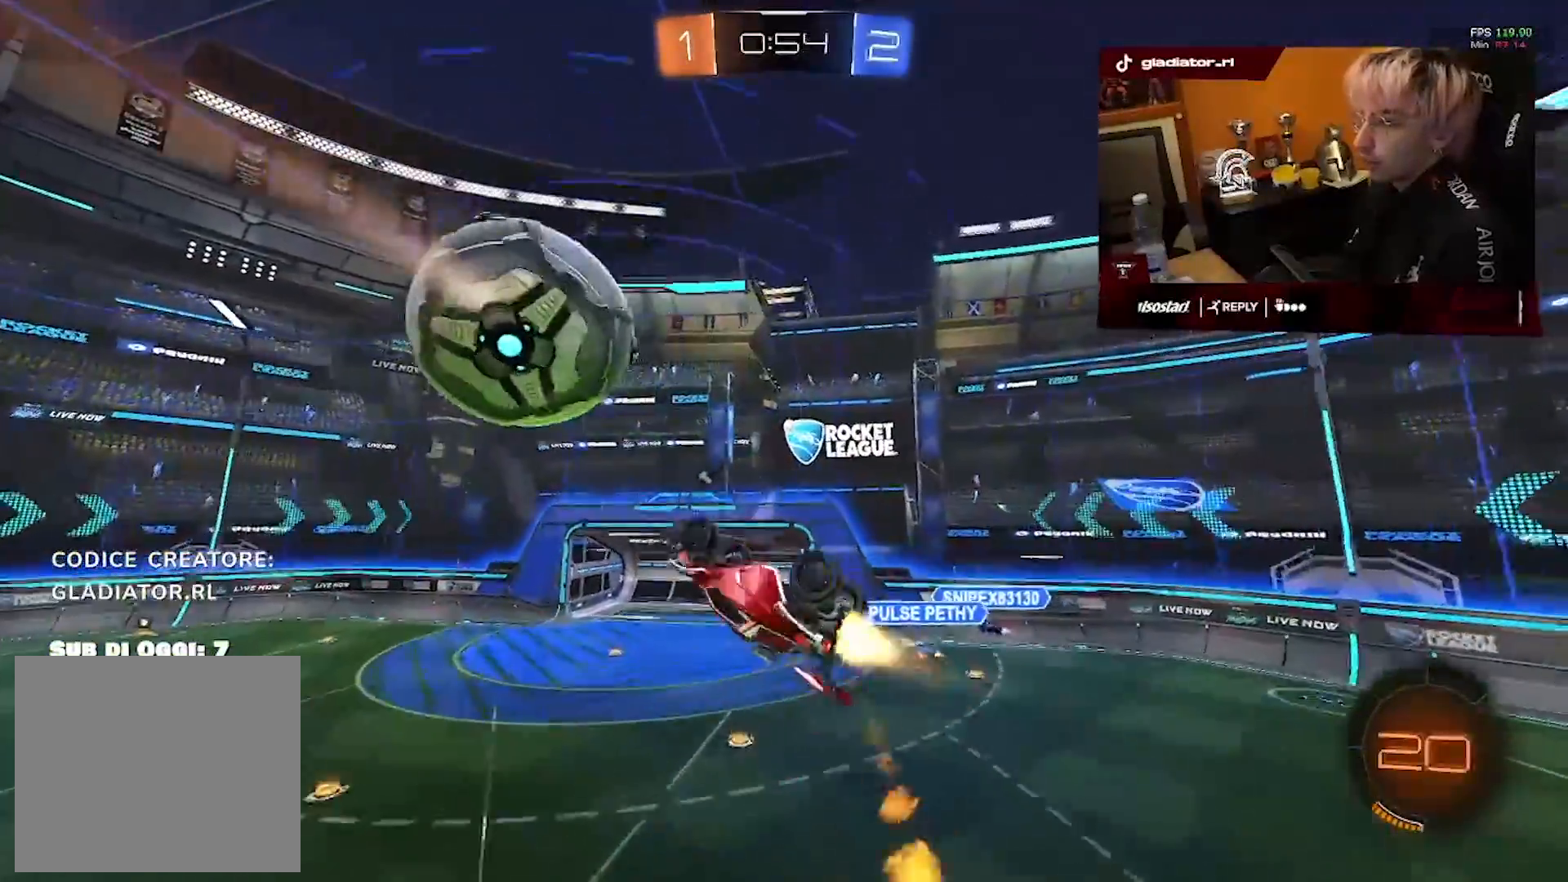
{"dt_ms": 1000, "buttons": ["L2"], "left_stick": "center", "right_stick": "center", "events": [[267, "left_stick", "down-left"], [450, "left_stick", "center"], [517, "left_stick", "up"], [650, "left_stick", "up-right"], [867, "left_stick", "center"], [883, "R1", "up"]]}
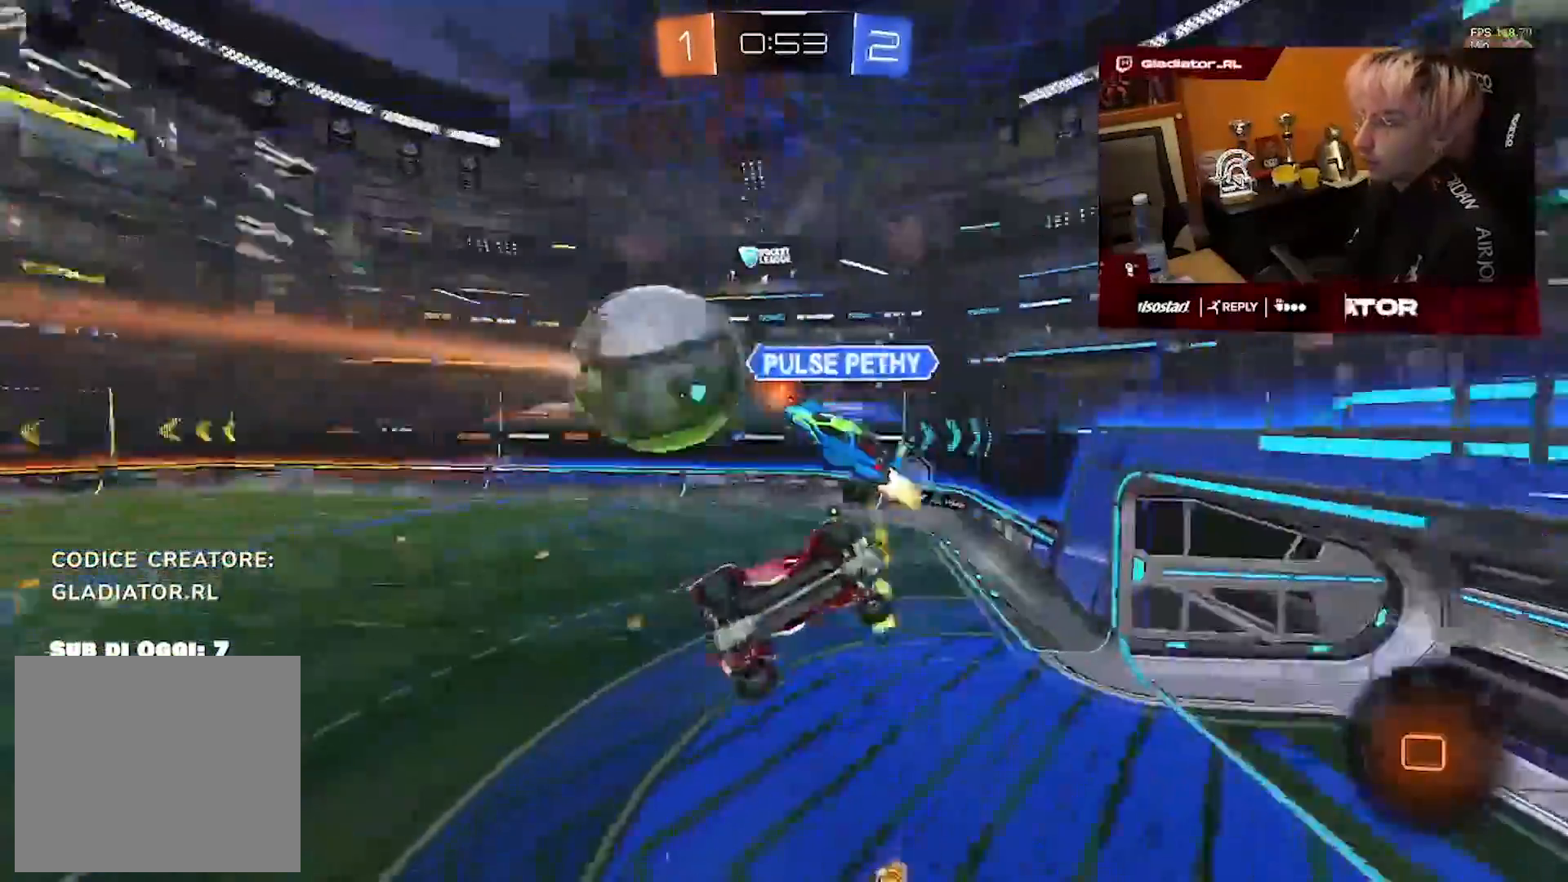
{"dt_ms": 500, "buttons": ["L2"], "left_stick": "down-left", "right_stick": "center", "events": [[50, "left_stick", "down-left"]]}
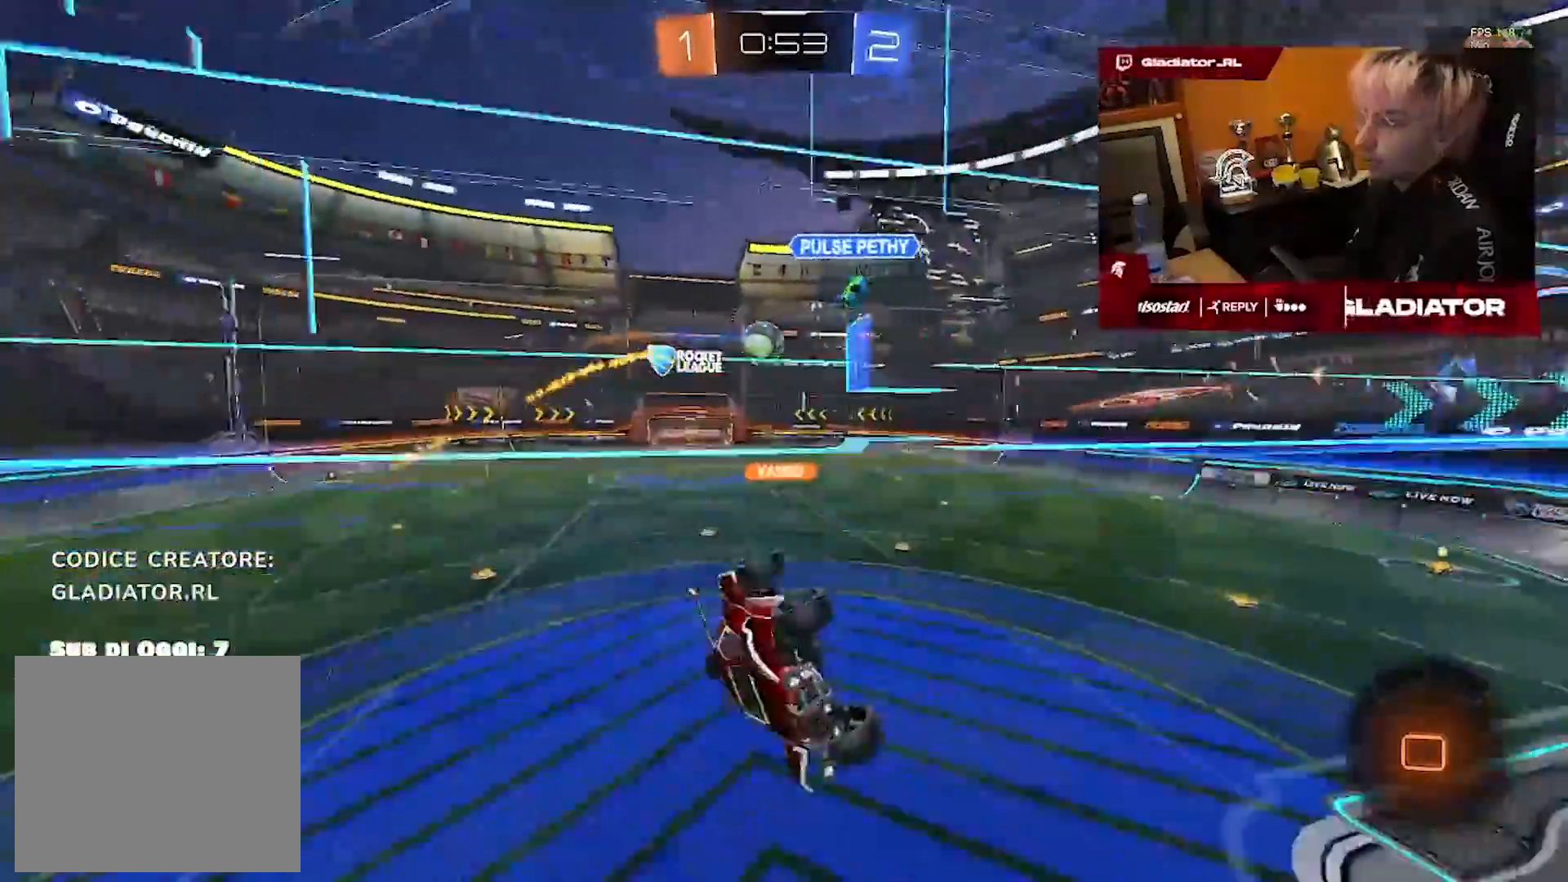
{"dt_ms": 500, "buttons": ["L2"], "left_stick": "right", "right_stick": "center", "events": [[183, "L2", "up"], [200, "left_stick", "center"], [383, "L2", "down"], [450, "left_stick", "right"]]}